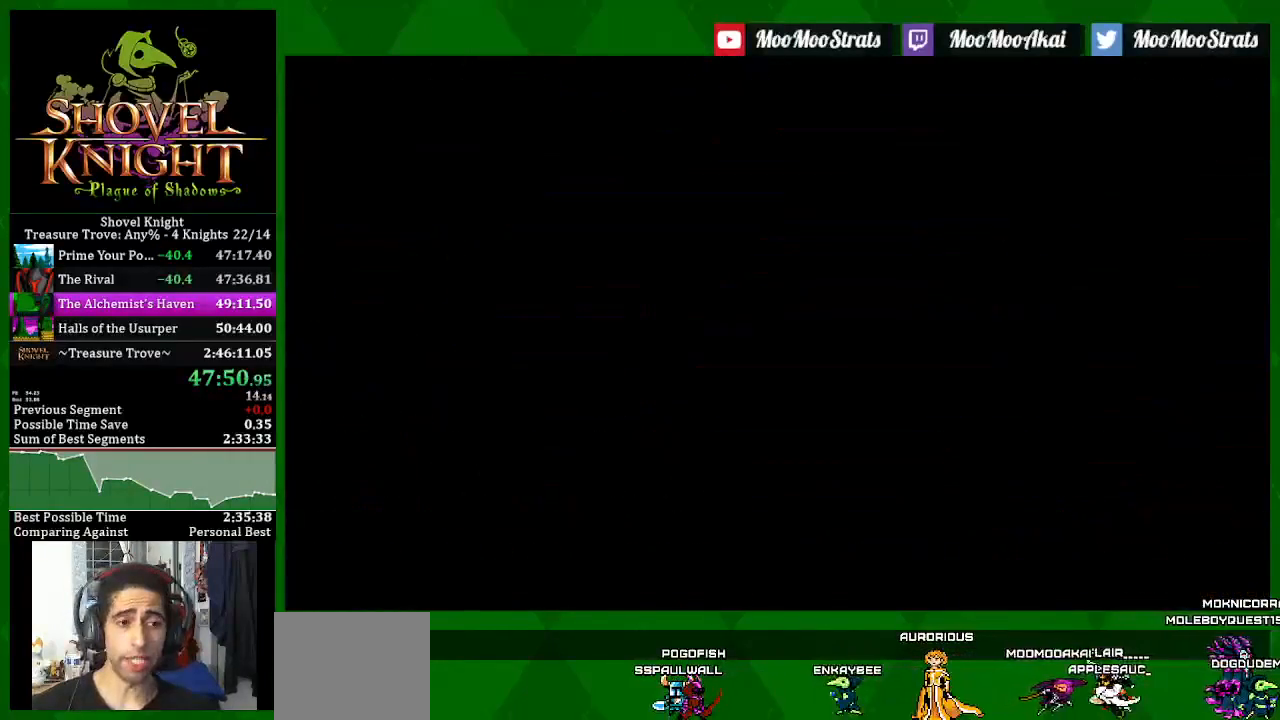
Gameplay with a controller (PlayStation layout); each line is a JSON object with the inputs held at the frame after it. "events" lists button and stick changes between this image and that frame as [ms after this image, input, new state], when the widget could be followed in between.
{"buttons": ["SQUARE"], "left_stick": "center", "right_stick": "center", "events": []}
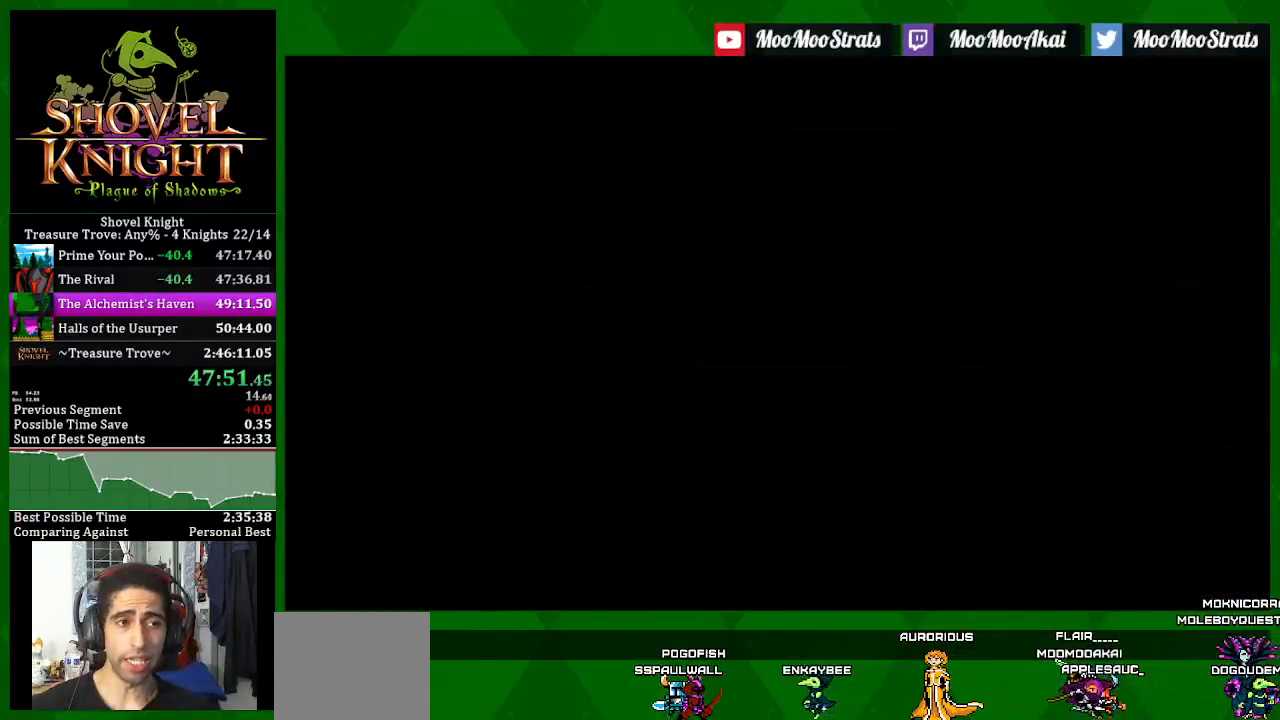
{"buttons": ["SQUARE"], "left_stick": "center", "right_stick": "center", "events": []}
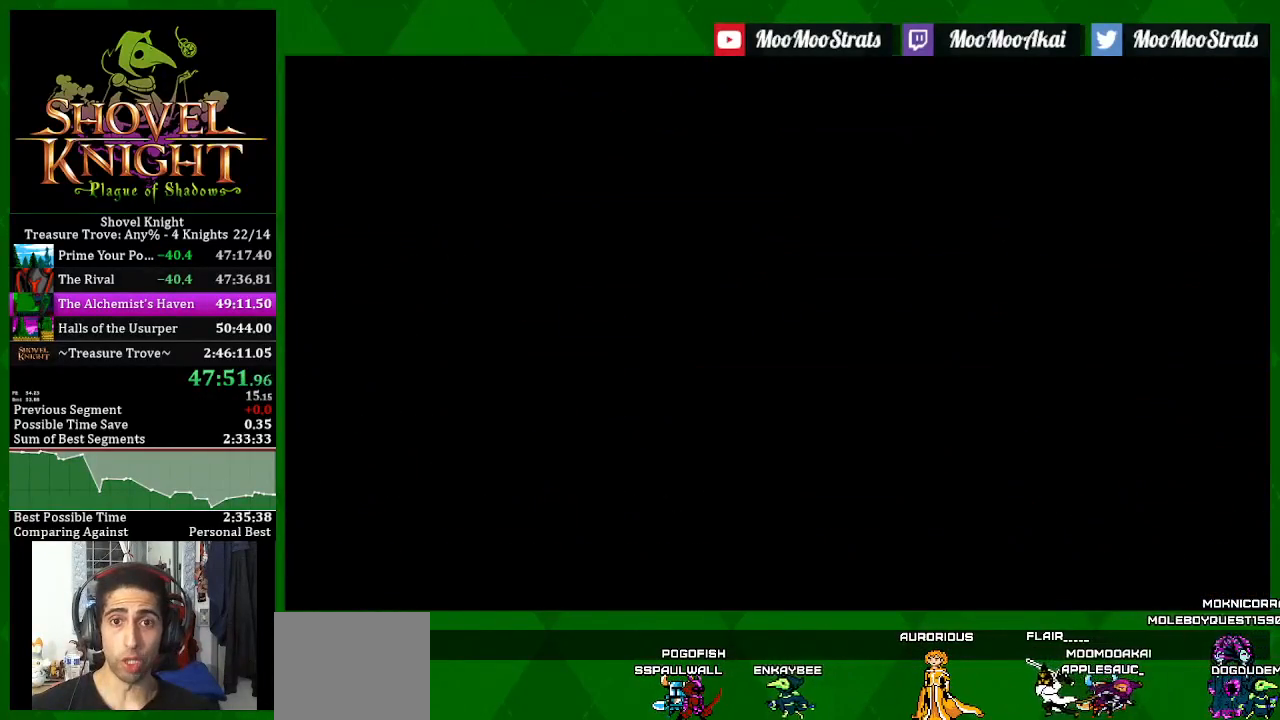
{"buttons": ["SQUARE"], "left_stick": "center", "right_stick": "center", "events": []}
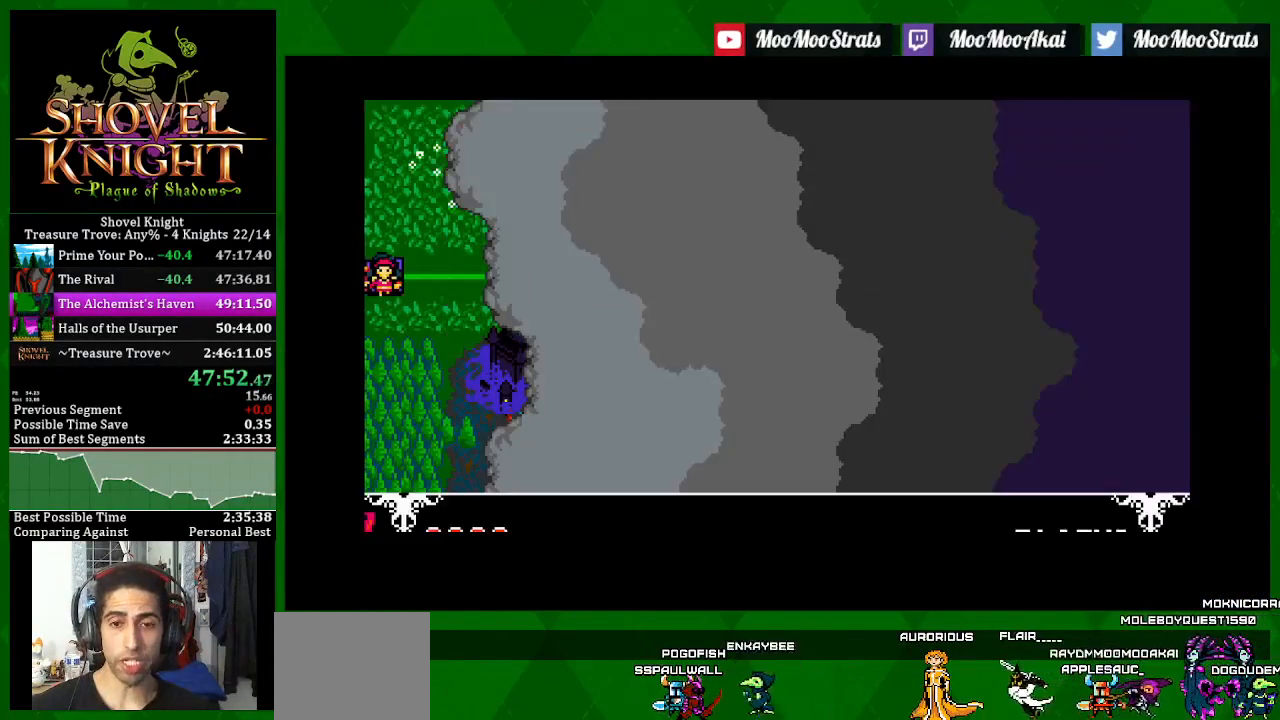
{"buttons": ["SQUARE"], "left_stick": "center", "right_stick": "center", "events": []}
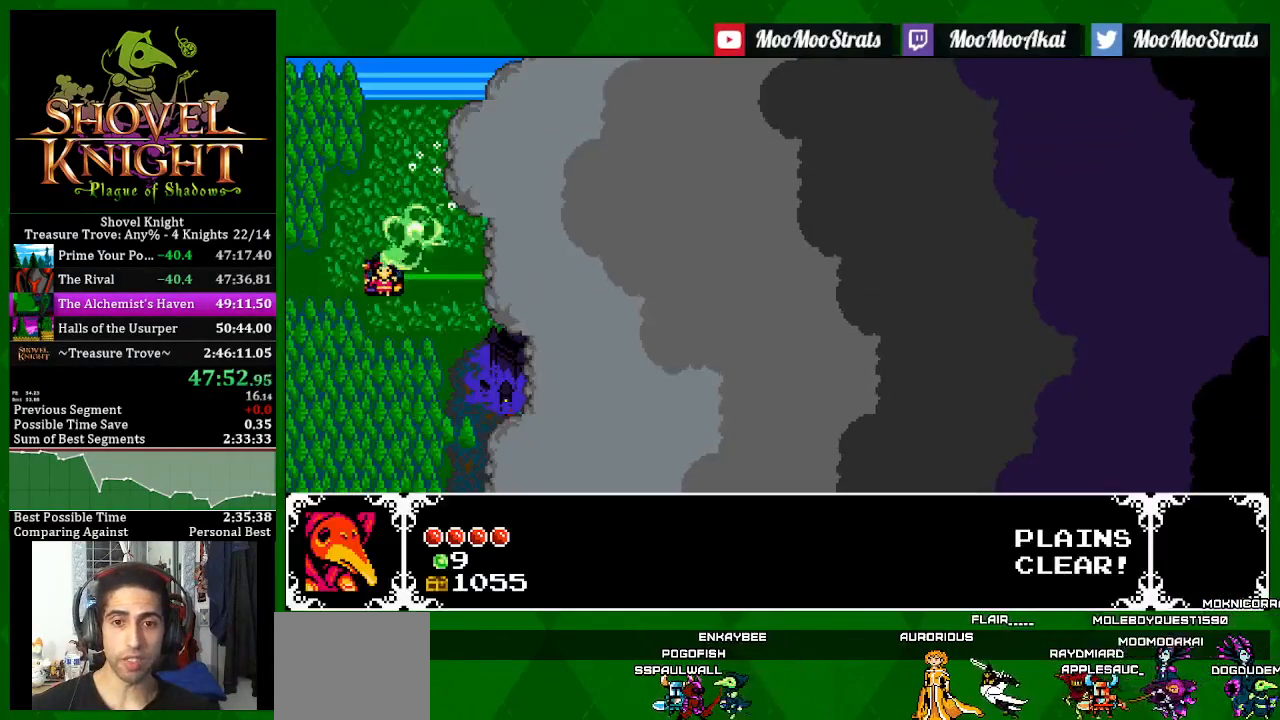
{"buttons": ["SQUARE"], "left_stick": "center", "right_stick": "center", "events": []}
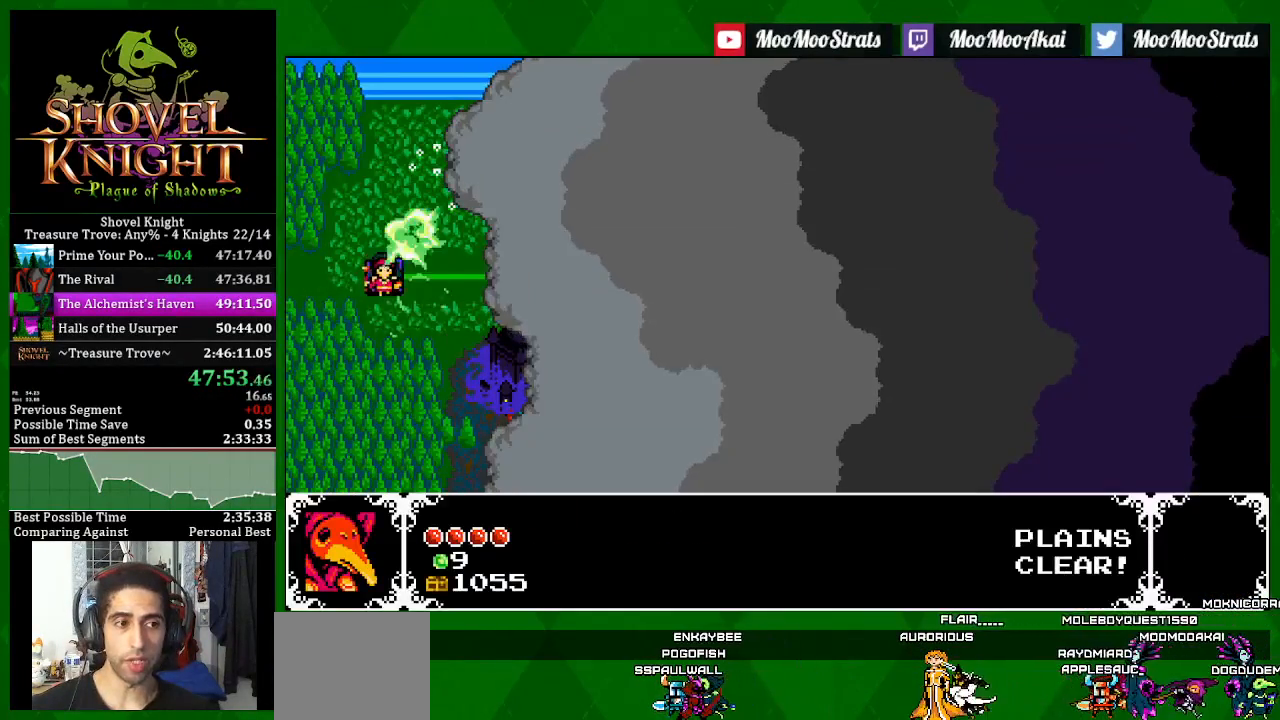
{"buttons": ["SQUARE"], "left_stick": "center", "right_stick": "center", "events": []}
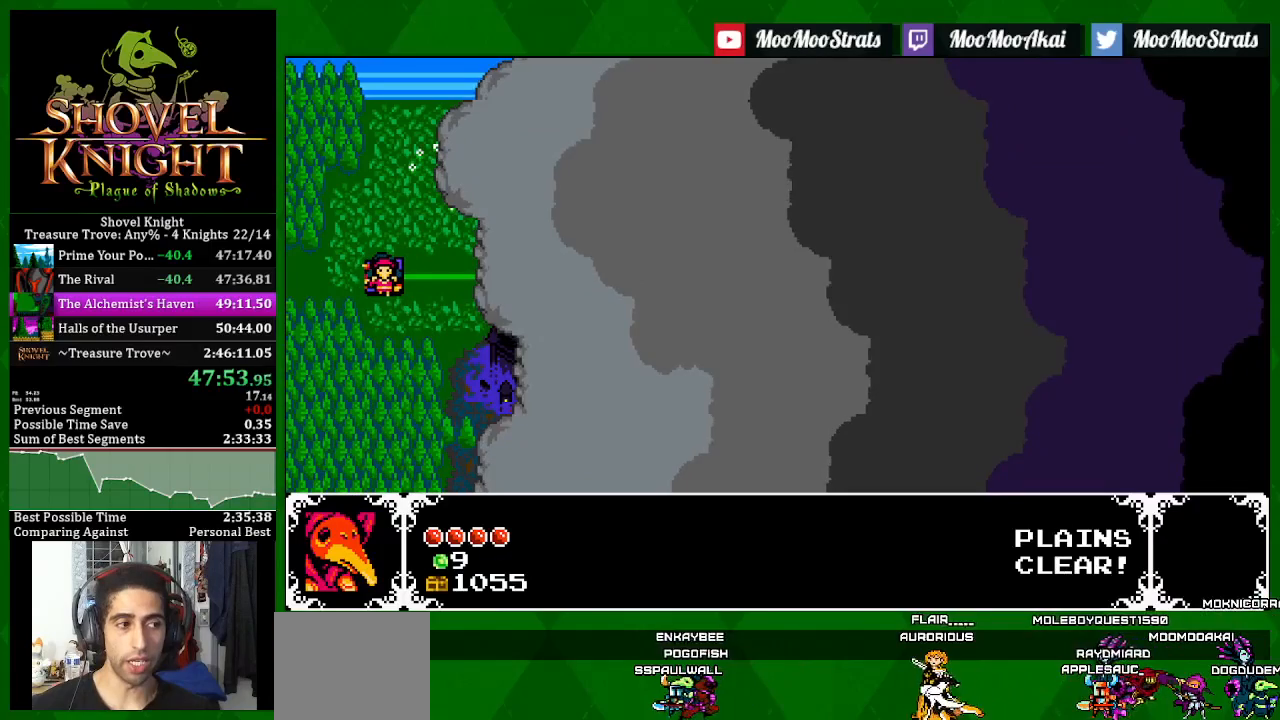
{"buttons": ["SQUARE"], "left_stick": "center", "right_stick": "center", "events": []}
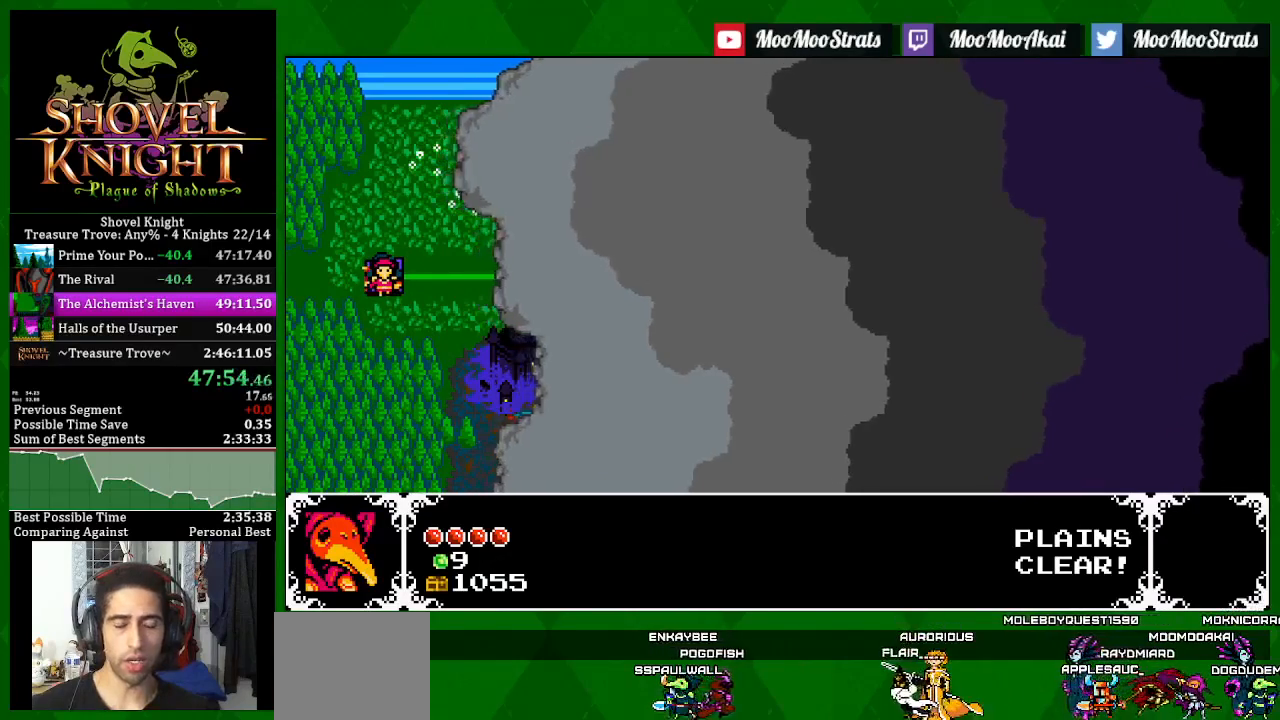
{"buttons": ["SQUARE"], "left_stick": "center", "right_stick": "center", "events": []}
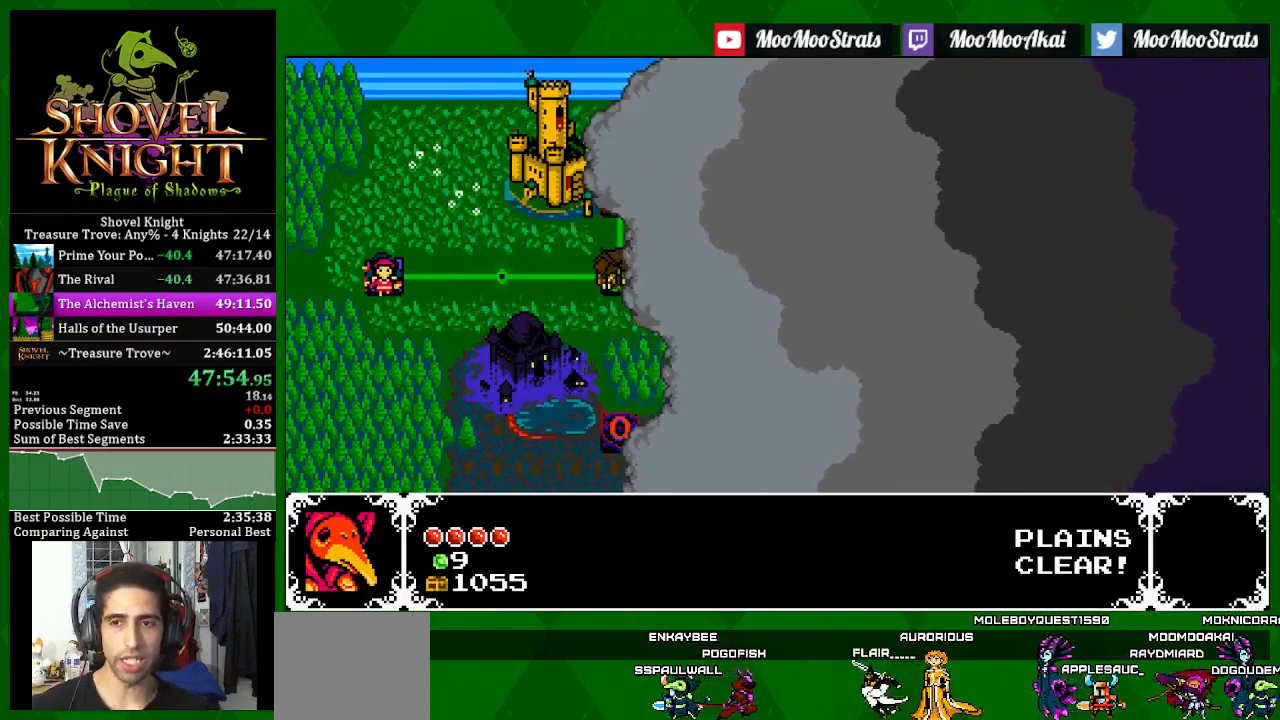
{"buttons": ["SQUARE"], "left_stick": "center", "right_stick": "center", "events": []}
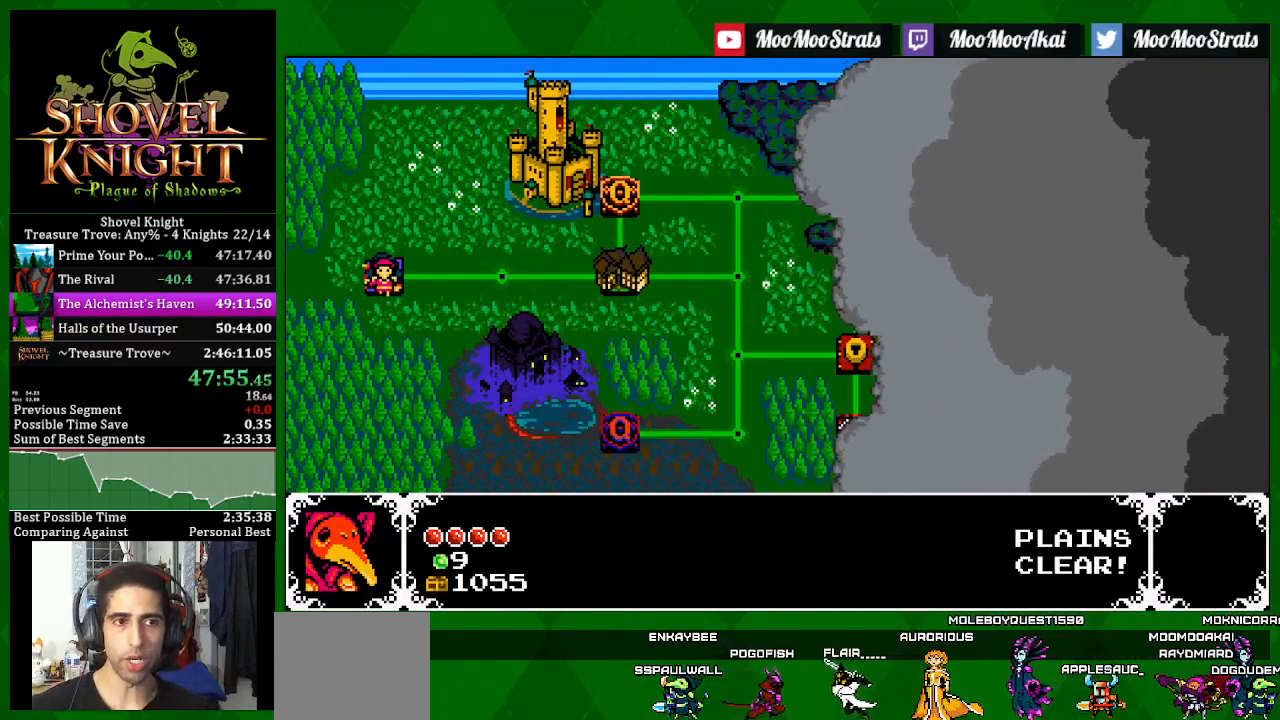
{"buttons": ["SQUARE"], "left_stick": "center", "right_stick": "center", "events": []}
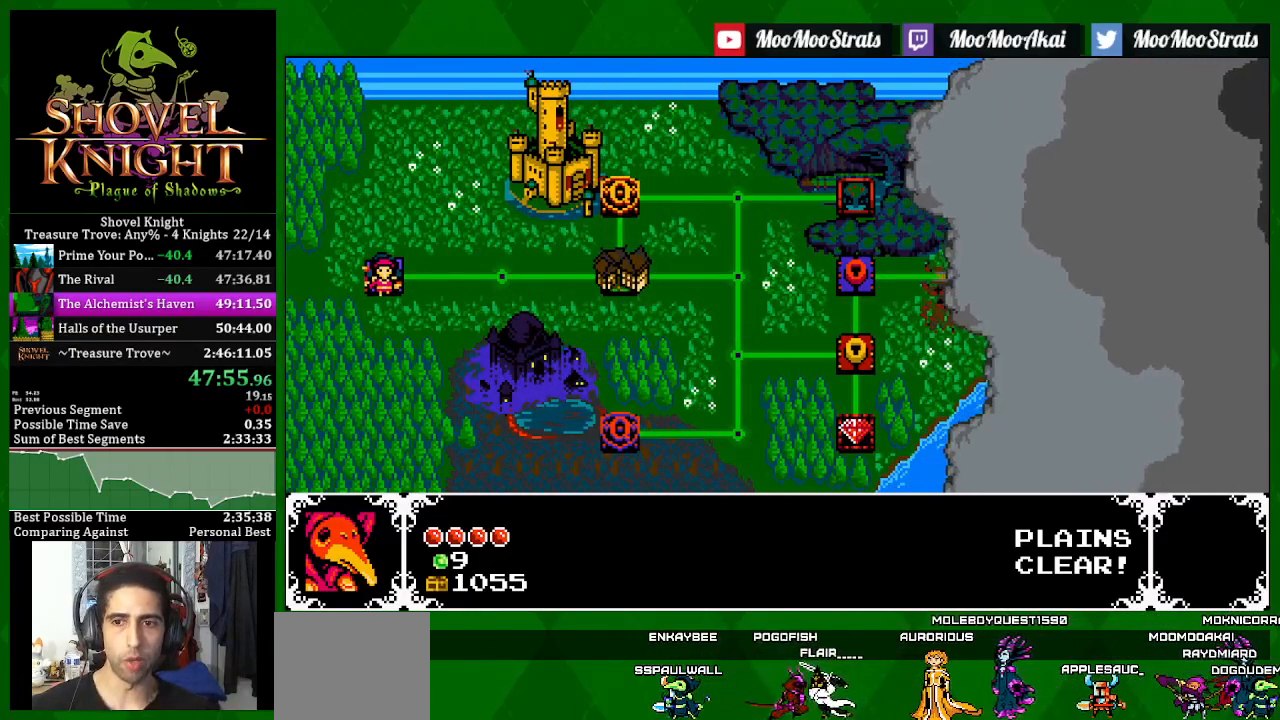
{"buttons": ["SQUARE"], "left_stick": "center", "right_stick": "center", "events": []}
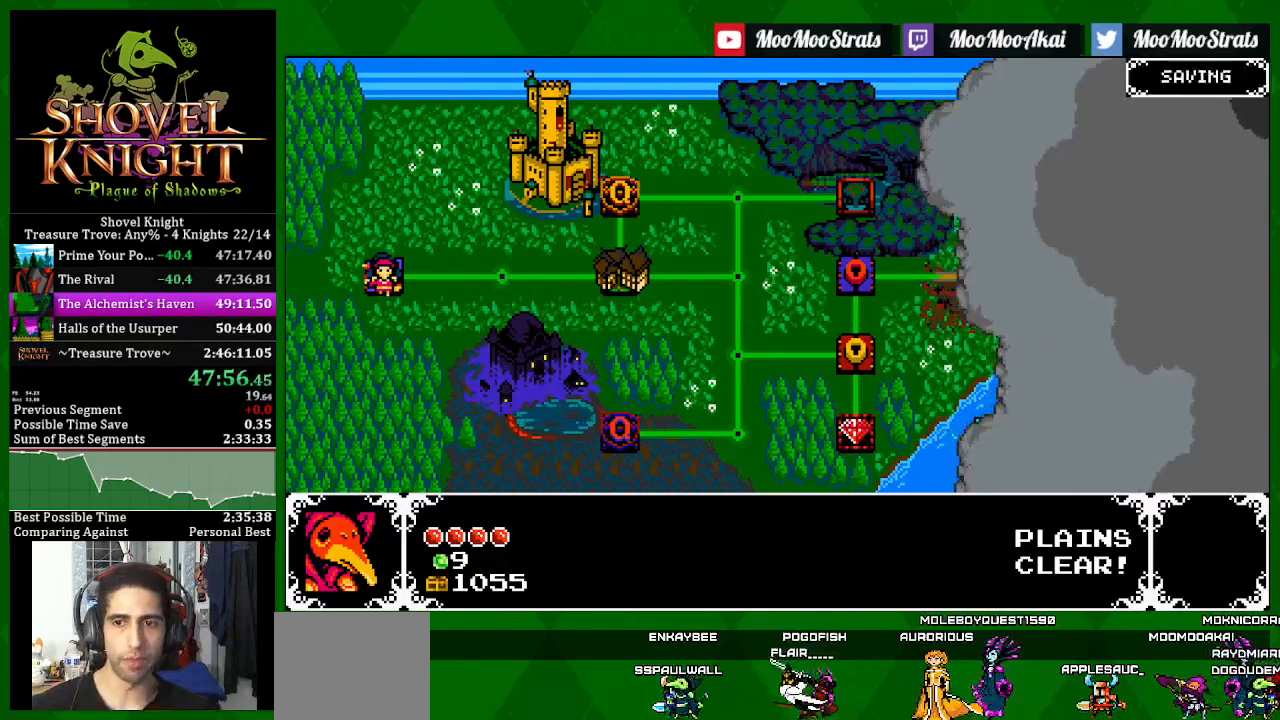
{"buttons": ["SQUARE"], "left_stick": "center", "right_stick": "center", "events": []}
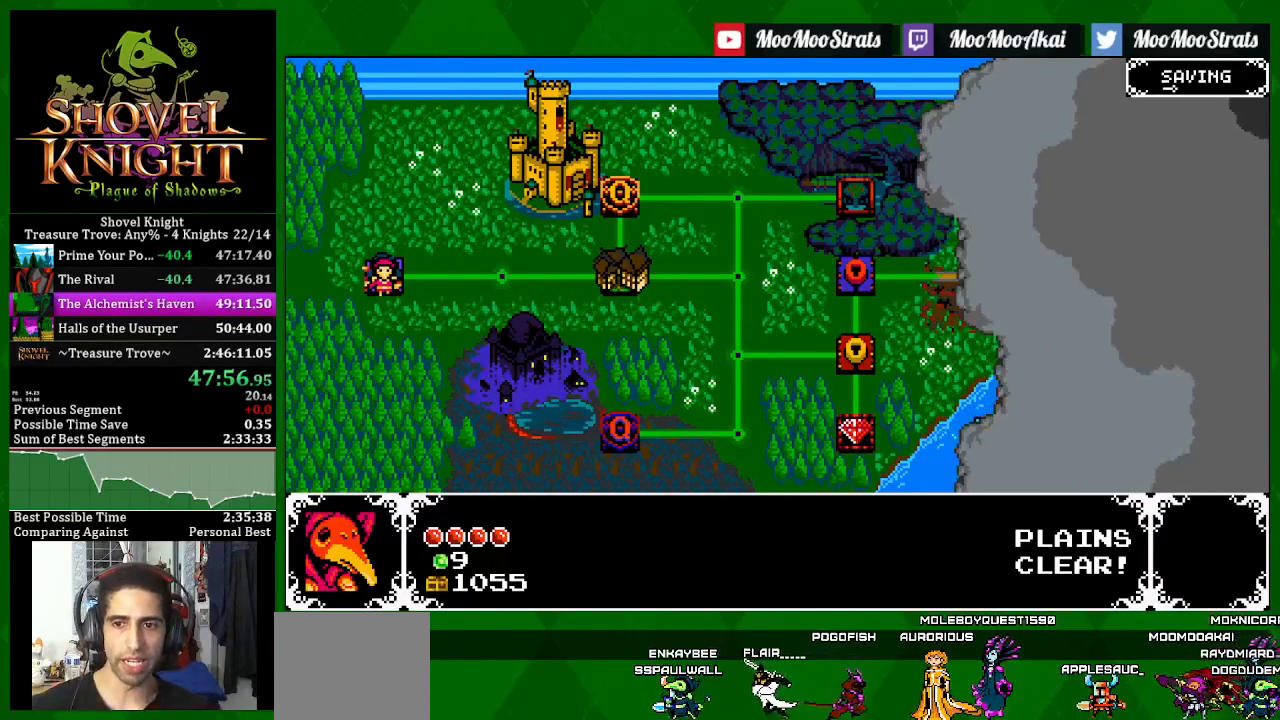
{"buttons": ["SQUARE"], "left_stick": "center", "right_stick": "center", "events": [[217, "DPAD_RIGHT", "down"], [317, "DPAD_RIGHT", "up"], [383, "DPAD_RIGHT", "down"], [483, "DPAD_RIGHT", "up"]]}
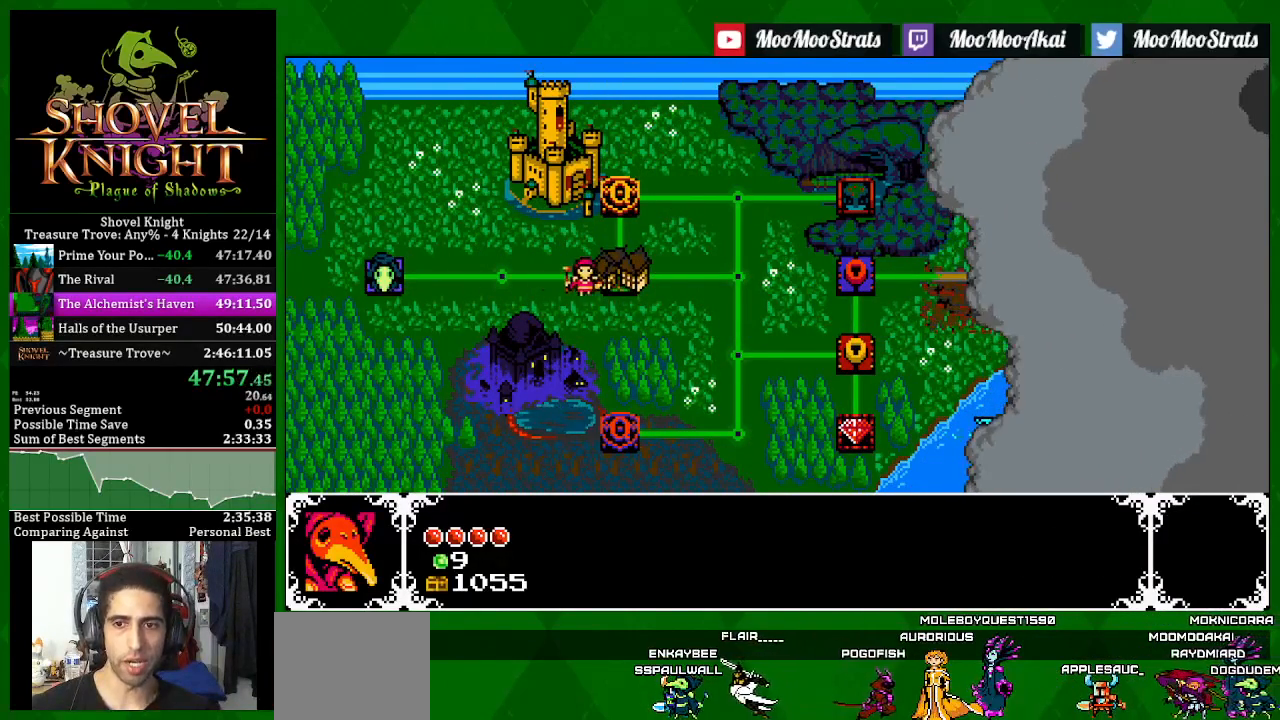
{"buttons": ["SQUARE", "DPAD_LEFT"], "left_stick": "center", "right_stick": "center", "events": [[200, "CROSS", "down"], [317, "CROSS", "up"], [367, "CROSS", "down"], [450, "DPAD_LEFT", "down"], [483, "CROSS", "up"]]}
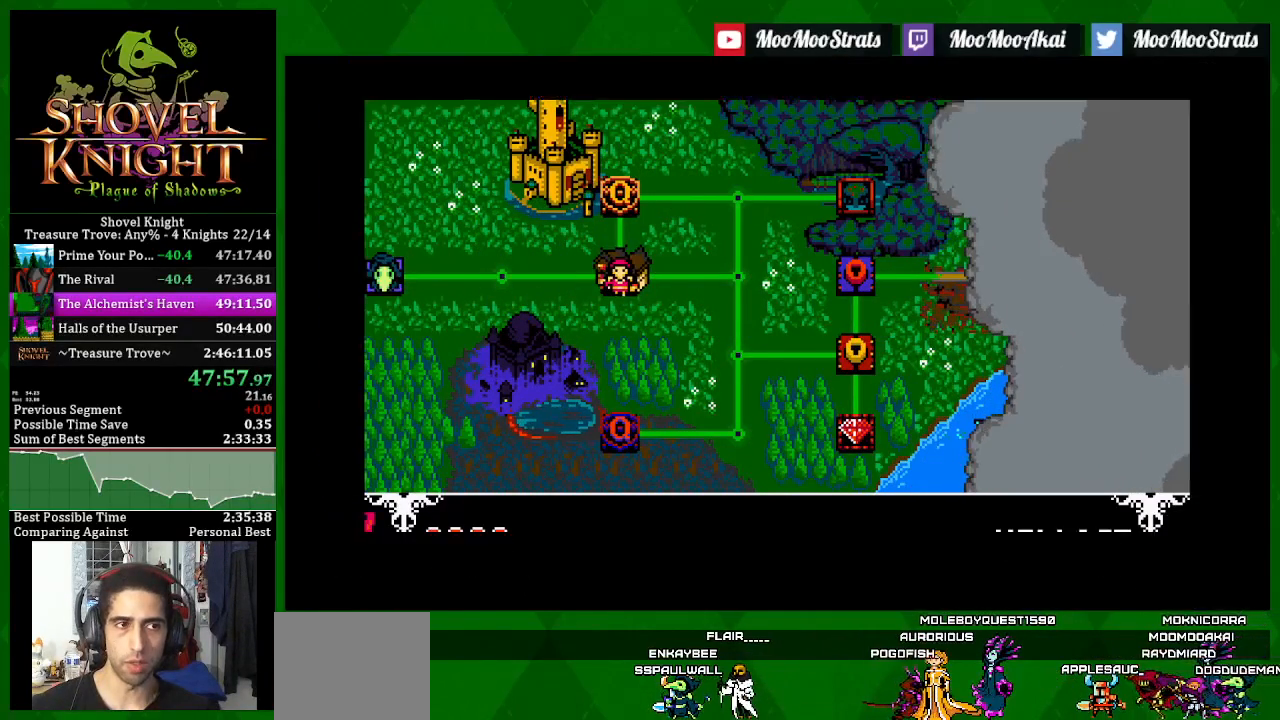
{"buttons": ["SQUARE", "DPAD_LEFT"], "left_stick": "center", "right_stick": "center", "events": []}
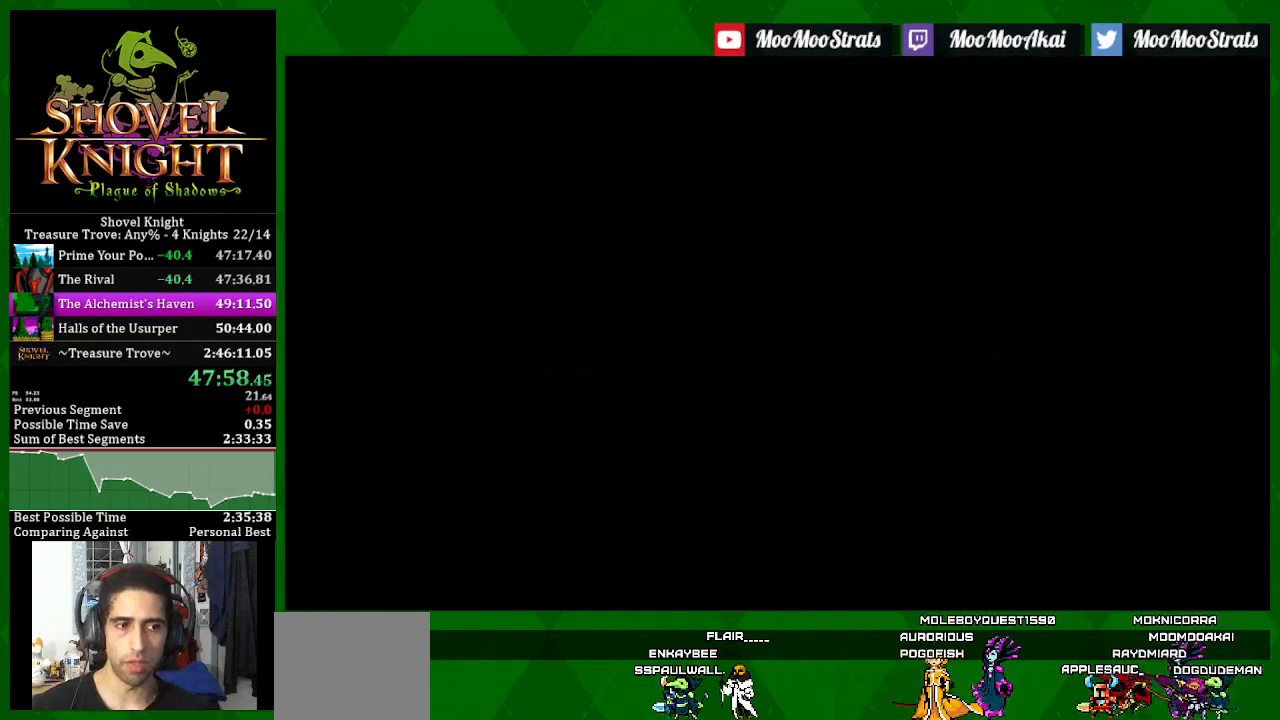
{"buttons": ["SQUARE", "DPAD_LEFT"], "left_stick": "center", "right_stick": "center", "events": []}
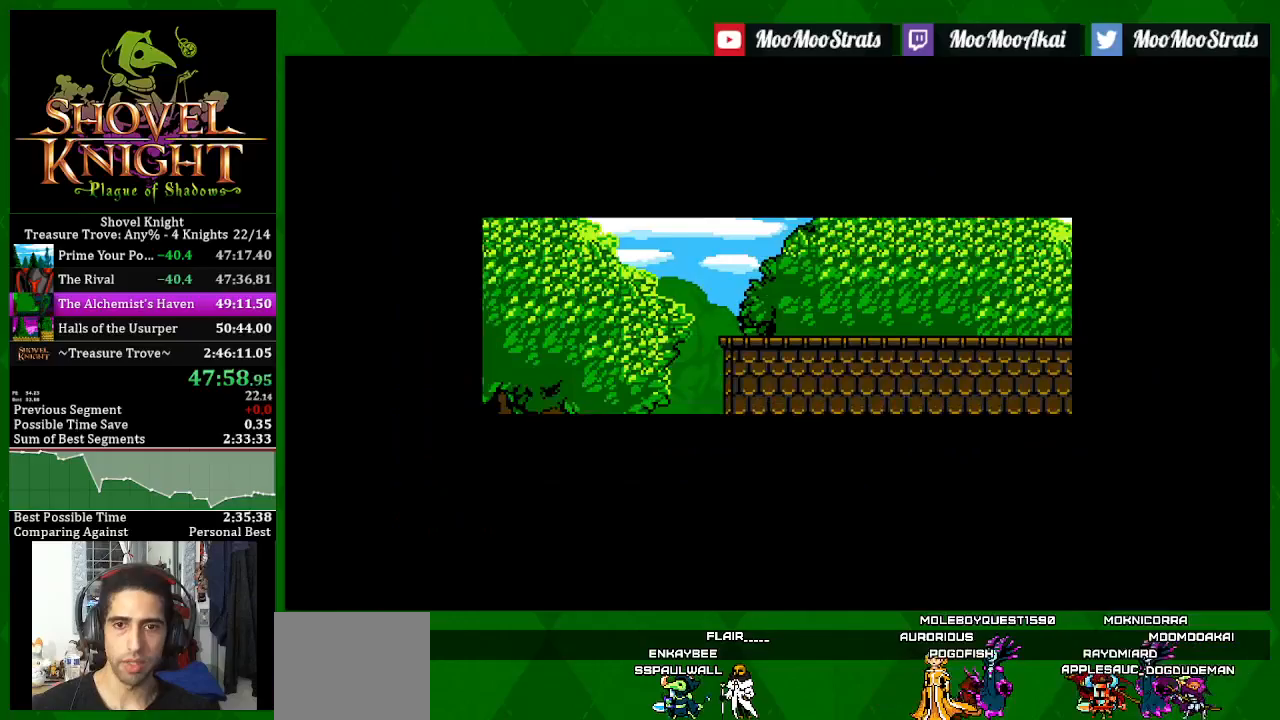
{"buttons": ["SQUARE", "DPAD_LEFT"], "left_stick": "center", "right_stick": "center", "events": []}
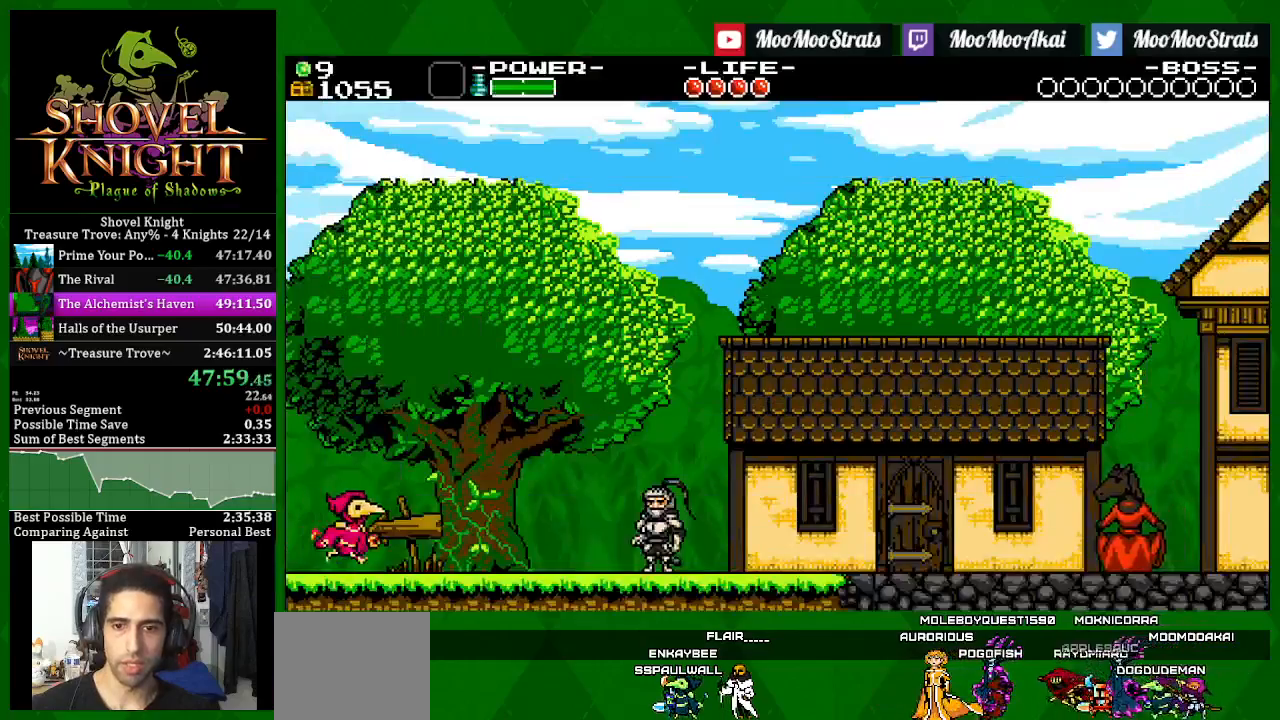
{"buttons": ["SQUARE", "DPAD_LEFT"], "left_stick": "center", "right_stick": "center", "events": []}